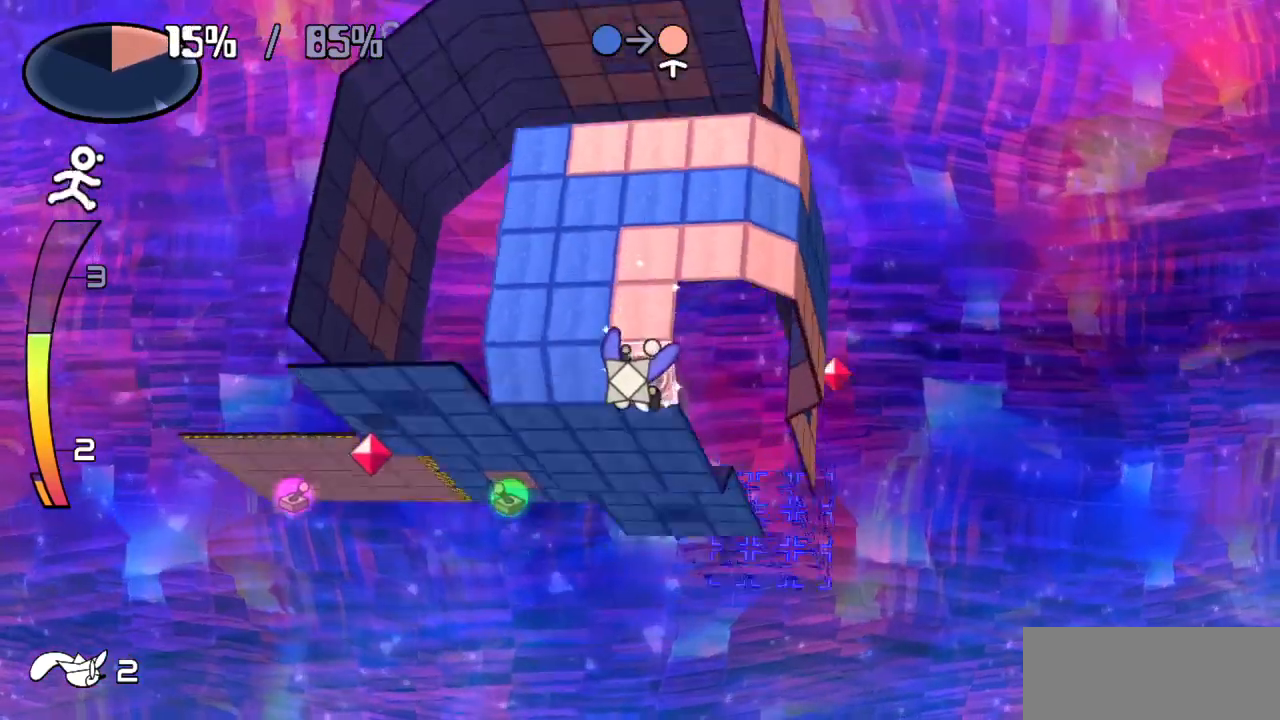
Gameplay with keyboard; each line is a JSON object with the keys held at the frame after it. "events" lists presses ("down") and releases ("up") of "c", "down", "left", "right", "up", "x" and "z" between this image and that frame as [ms after this image, input, new state], when the widget could be followed in between. No other keys are recorded. Mouse input is not recorded.
{"keys": ["down"], "events": []}
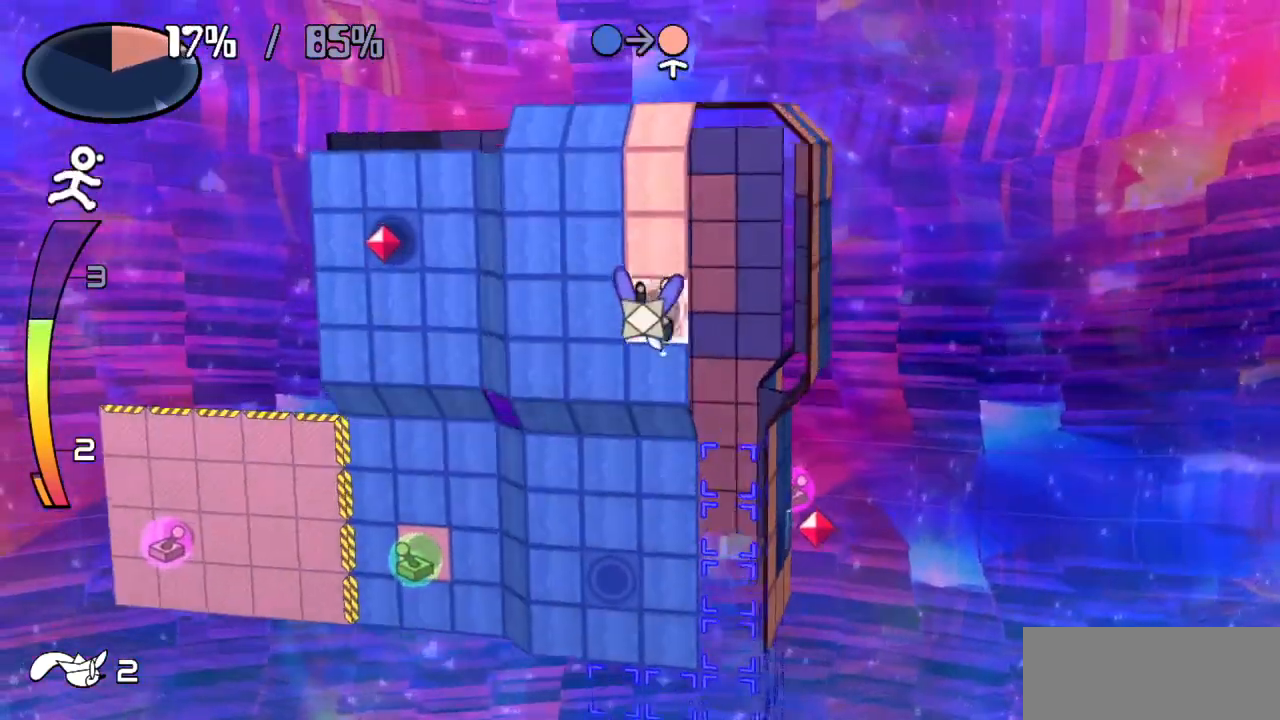
{"keys": ["down"], "events": []}
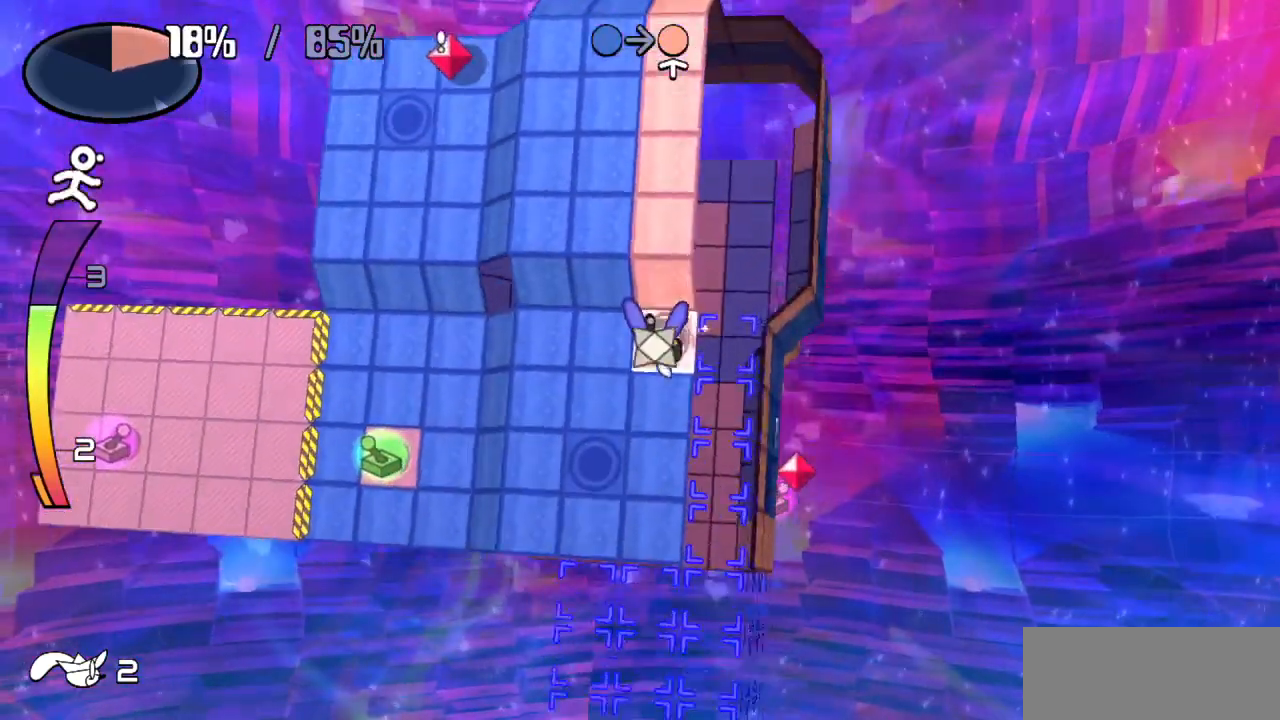
{"keys": ["down"], "events": []}
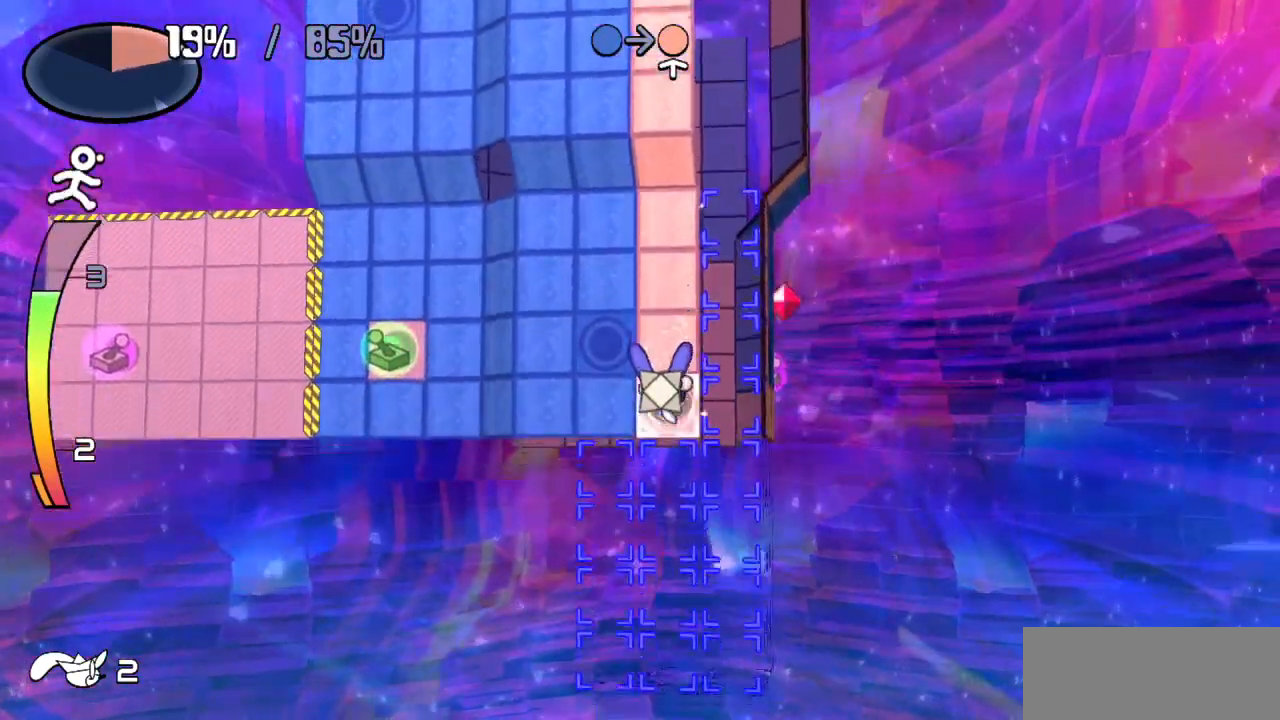
{"keys": ["left"], "events": [[117, "down", "up"], [117, "left", "down"]]}
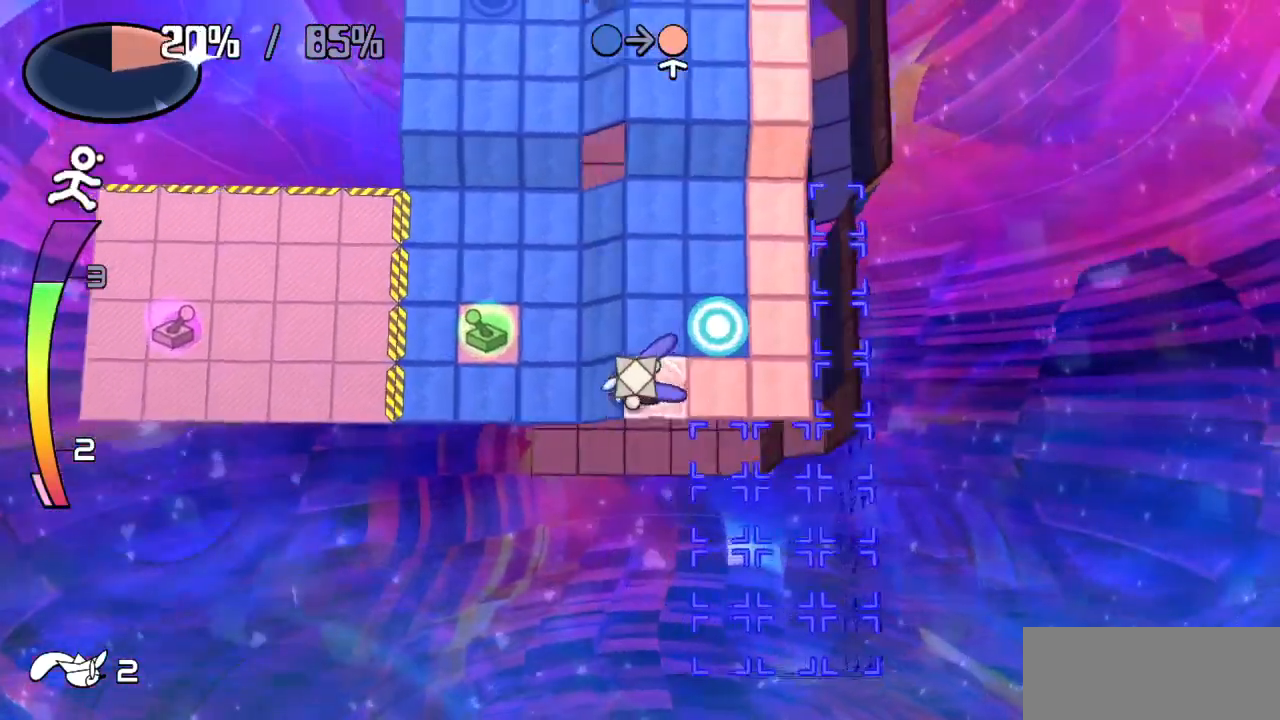
{"keys": ["left"], "events": []}
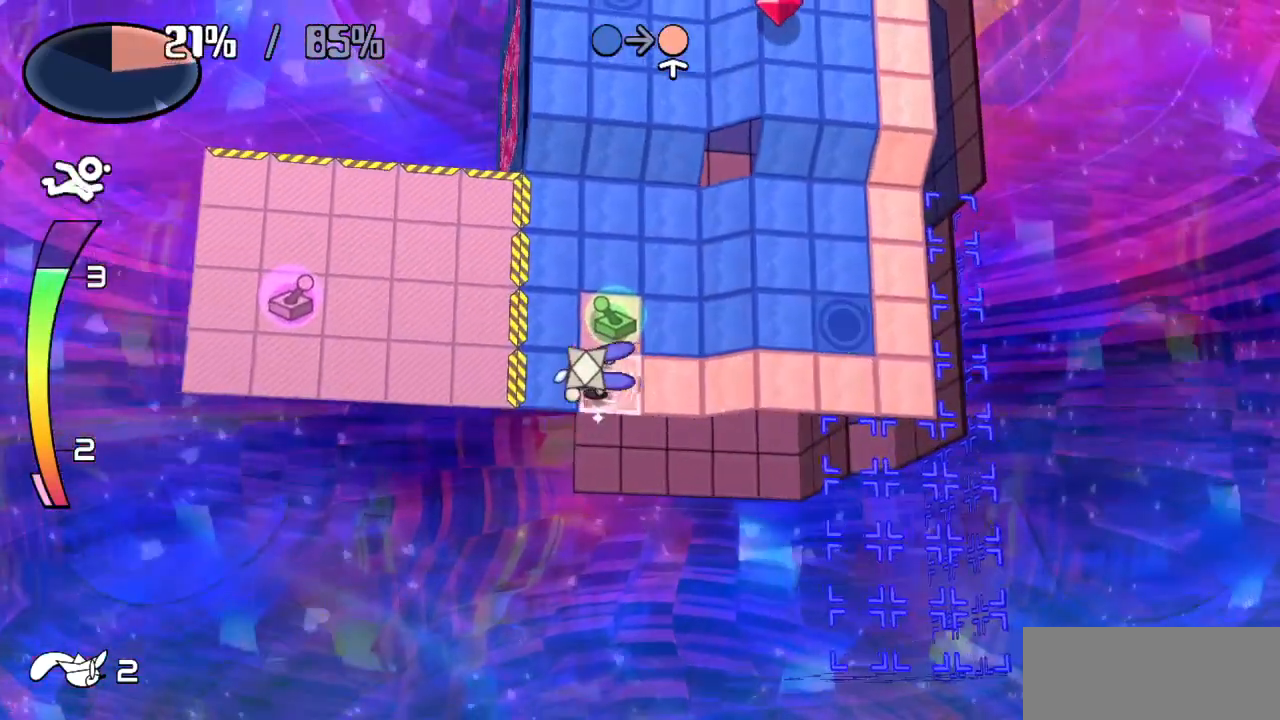
{"keys": ["up"], "events": [[150, "left", "up"], [333, "up", "down"]]}
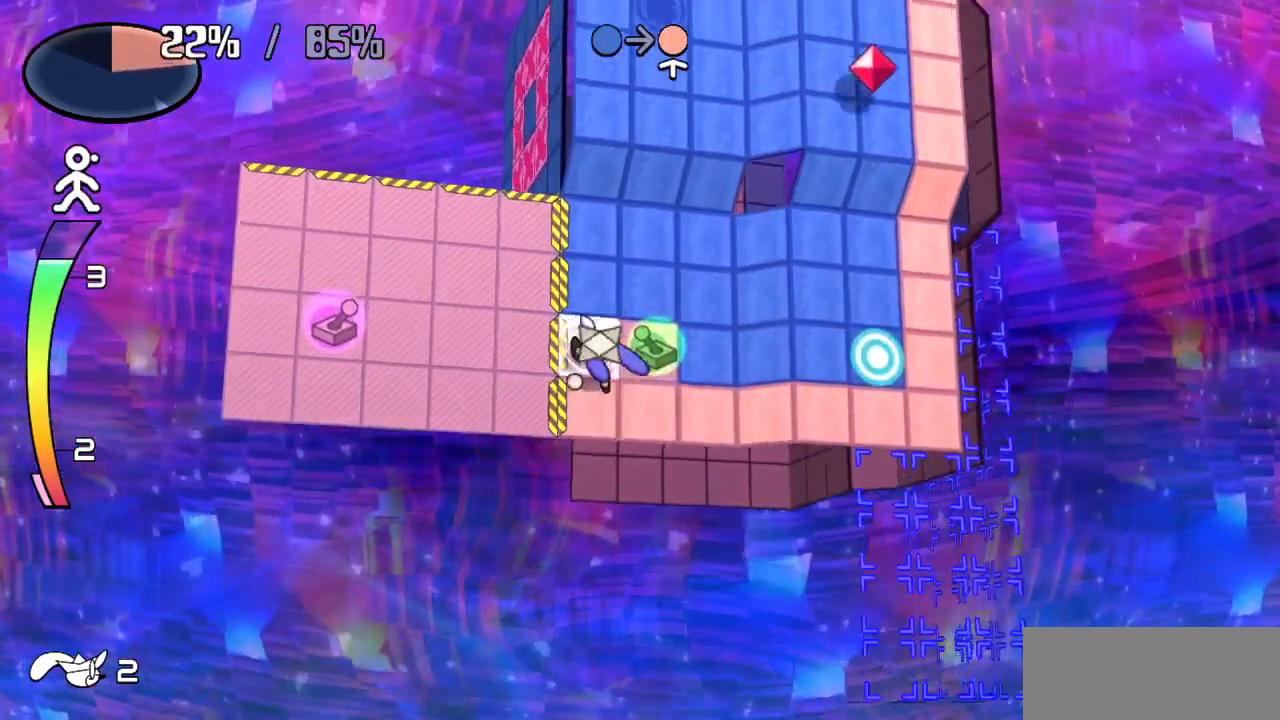
{"keys": [], "events": [[67, "up", "up"], [267, "right", "down"], [317, "z", "down"], [400, "z", "up"], [450, "right", "up"]]}
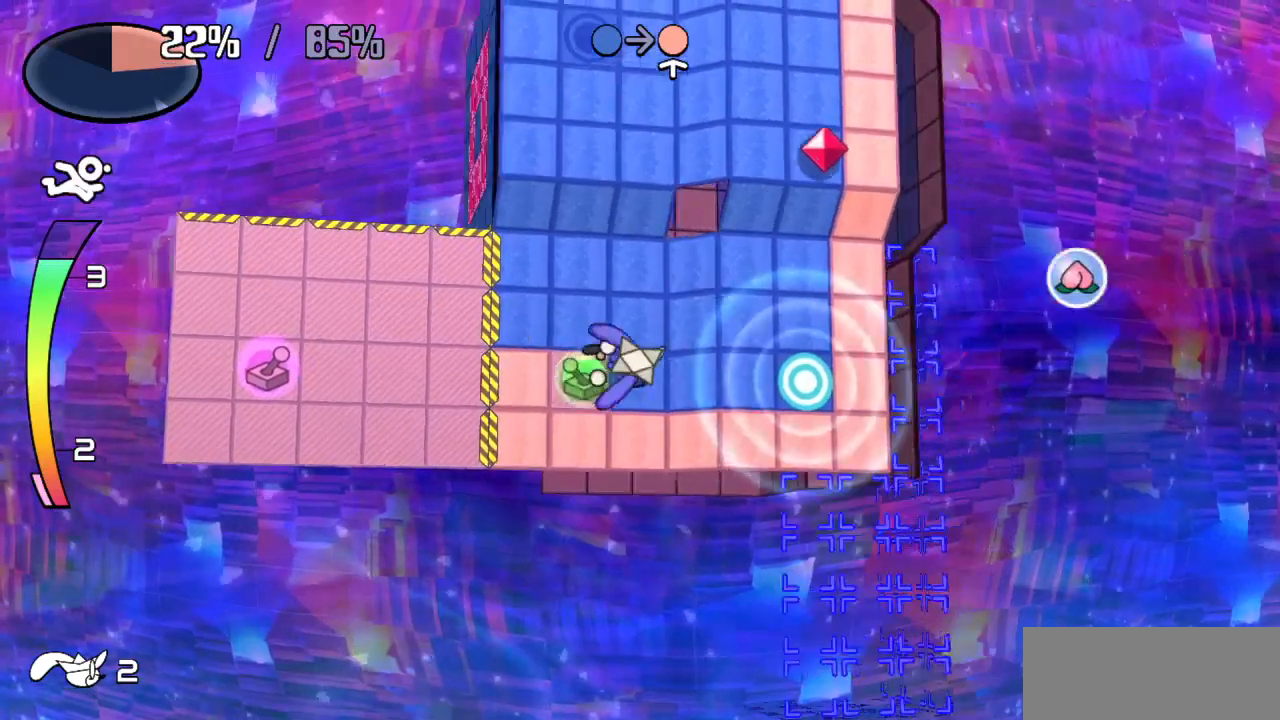
{"keys": ["right"], "events": [[183, "right", "down"]]}
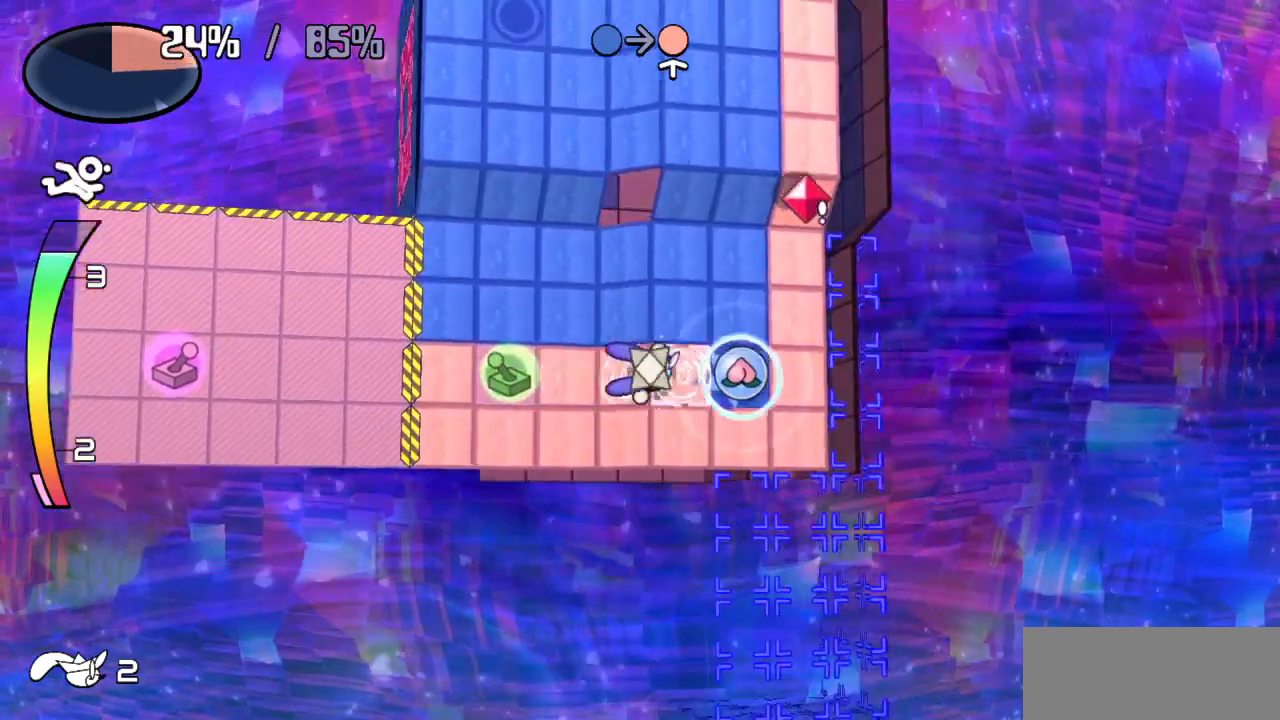
{"keys": ["left"], "events": [[200, "up", "down"], [283, "left", "down"], [283, "right", "up"], [333, "up", "up"]]}
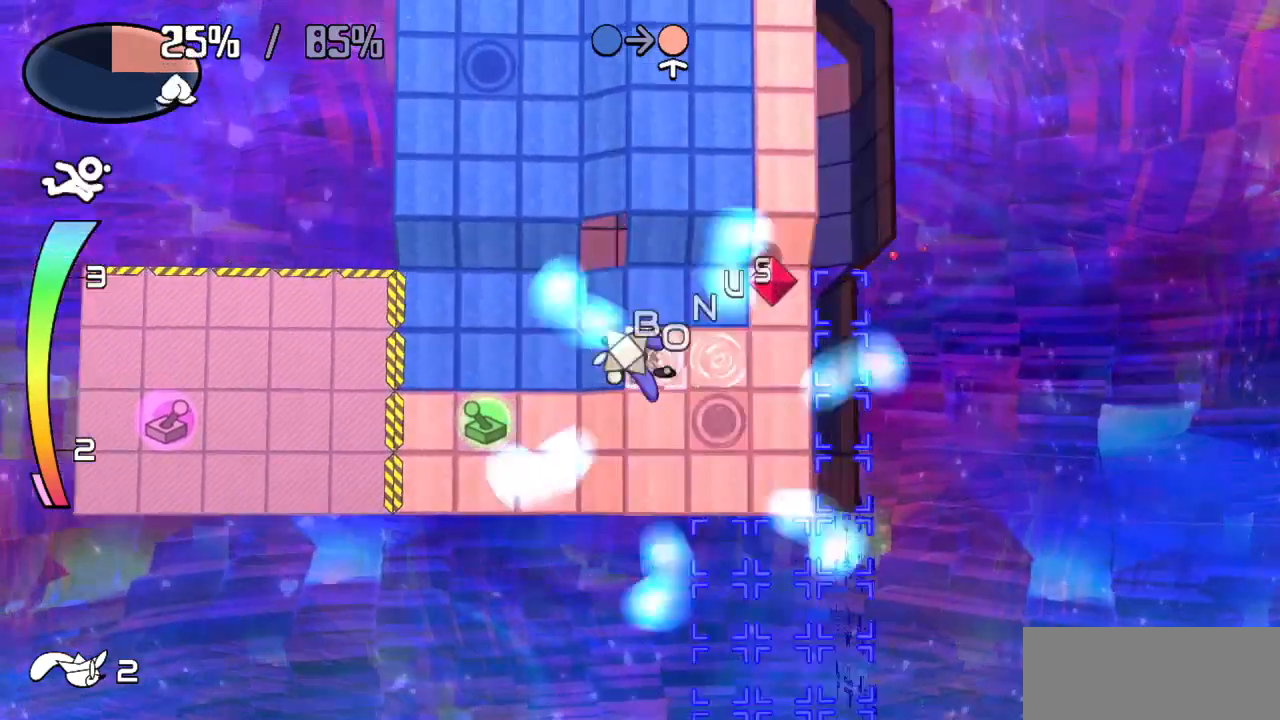
{"keys": ["left"], "events": []}
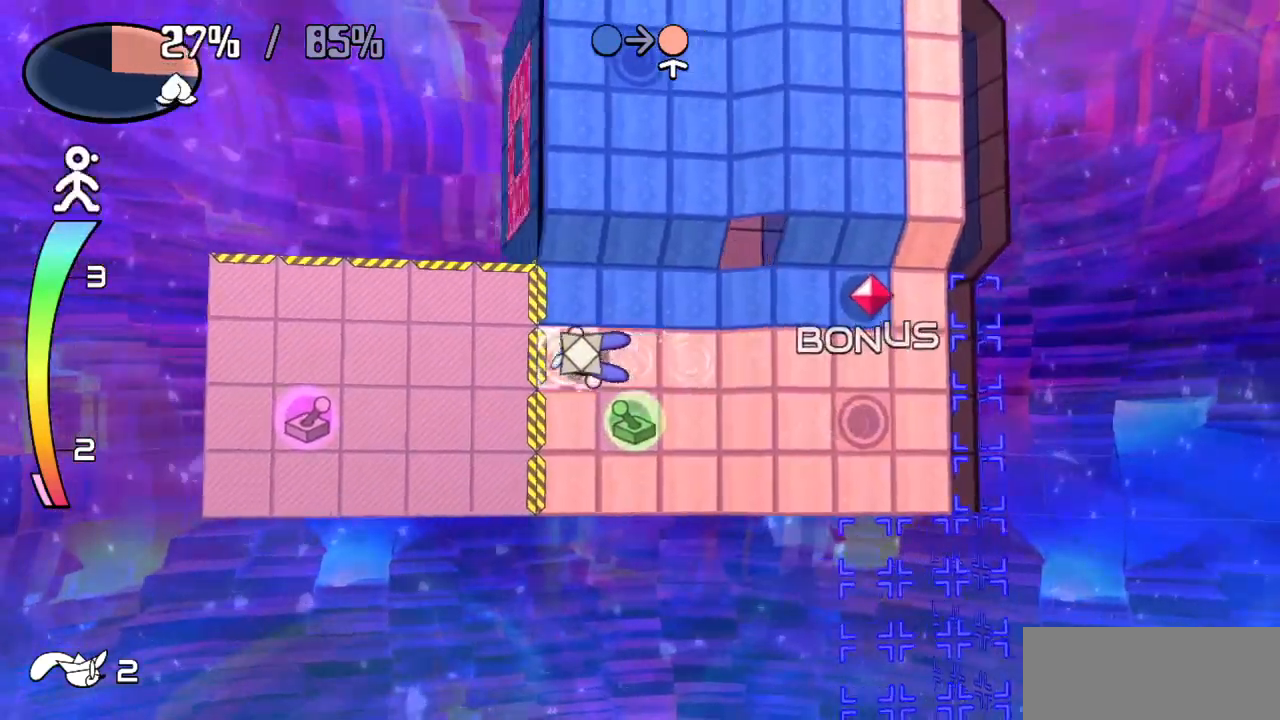
{"keys": [], "events": [[367, "left", "up"]]}
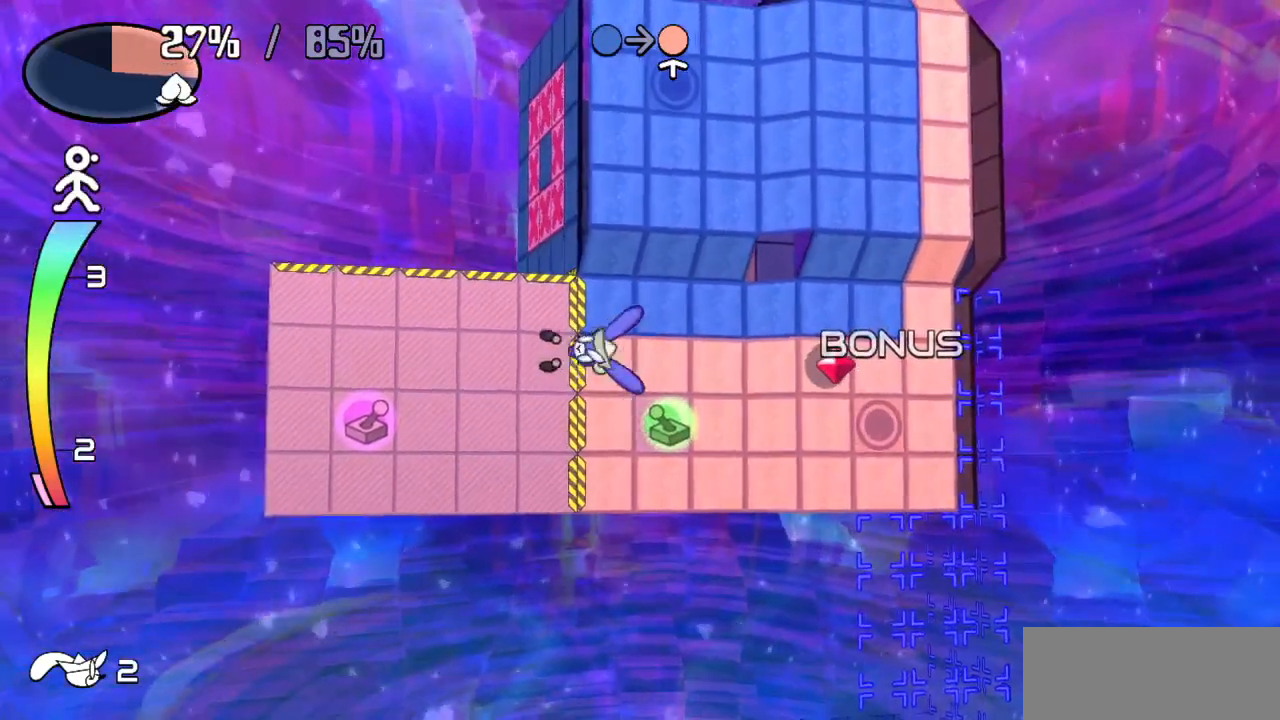
{"keys": ["left"], "events": [[200, "down", "down"], [383, "left", "down"], [483, "down", "up"]]}
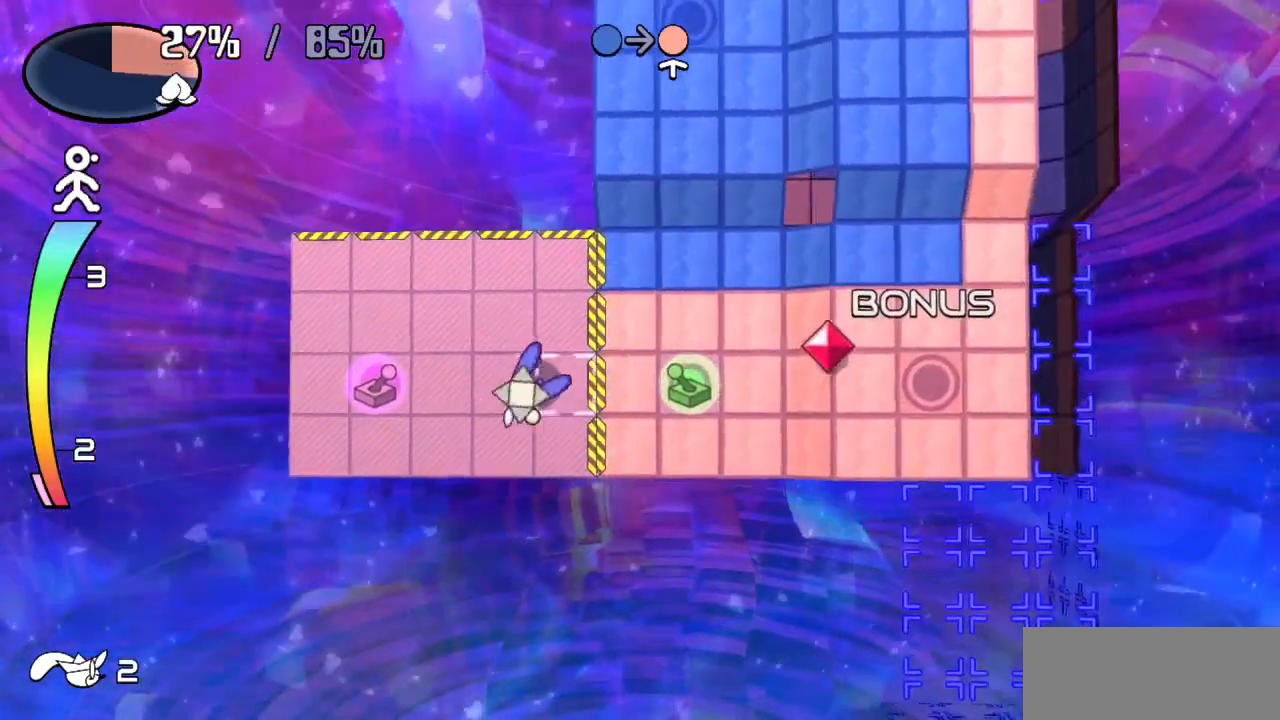
{"keys": ["left"], "events": []}
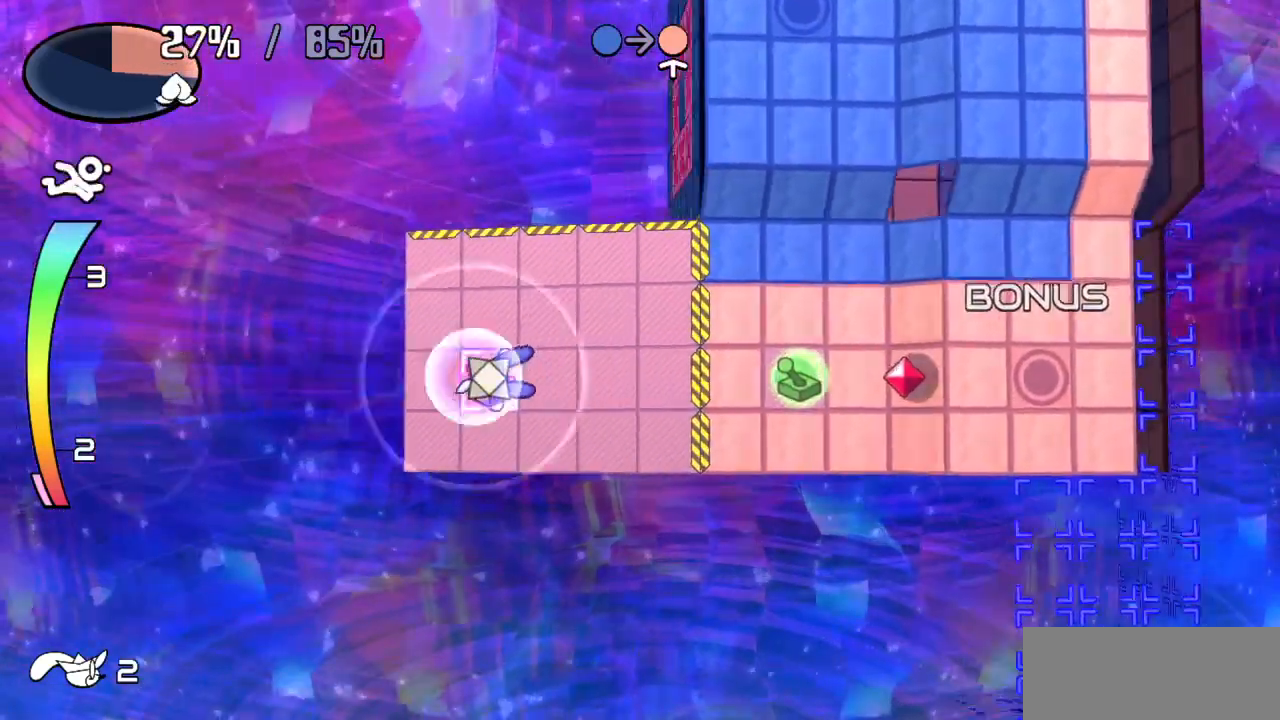
{"keys": ["up"], "events": [[17, "up", "down"], [100, "left", "up"]]}
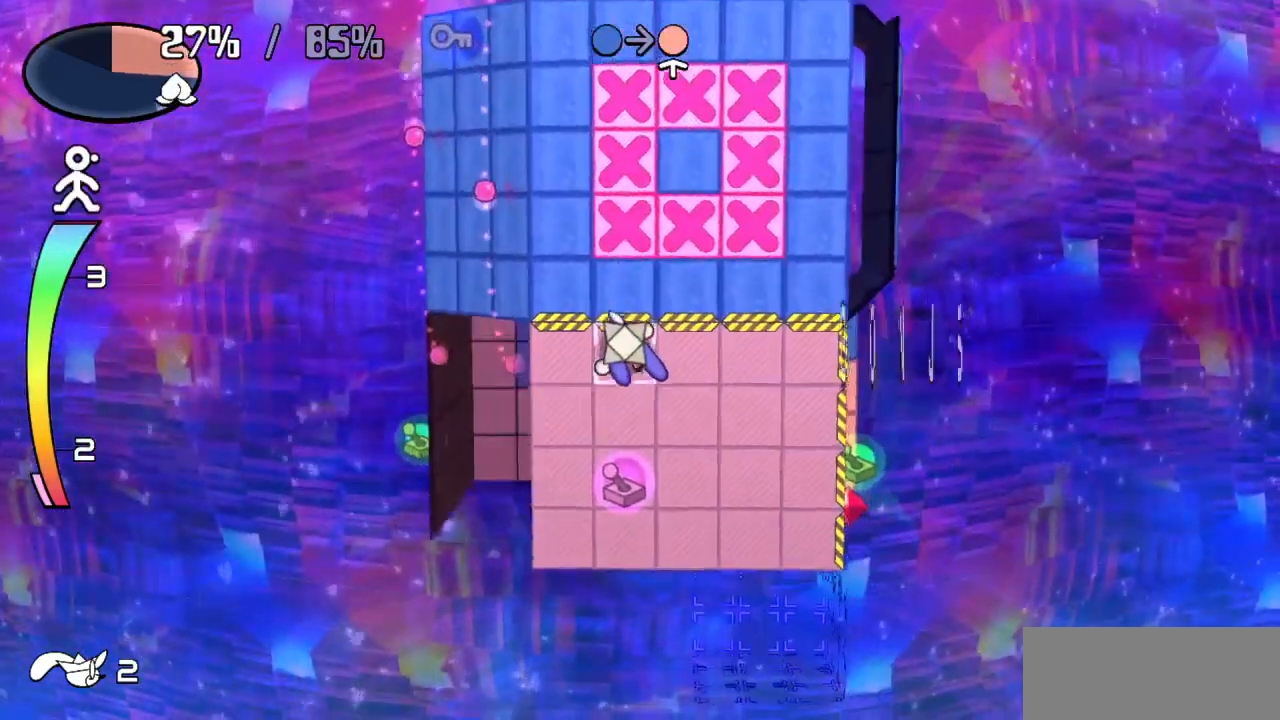
{"keys": [], "events": [[300, "up", "up"]]}
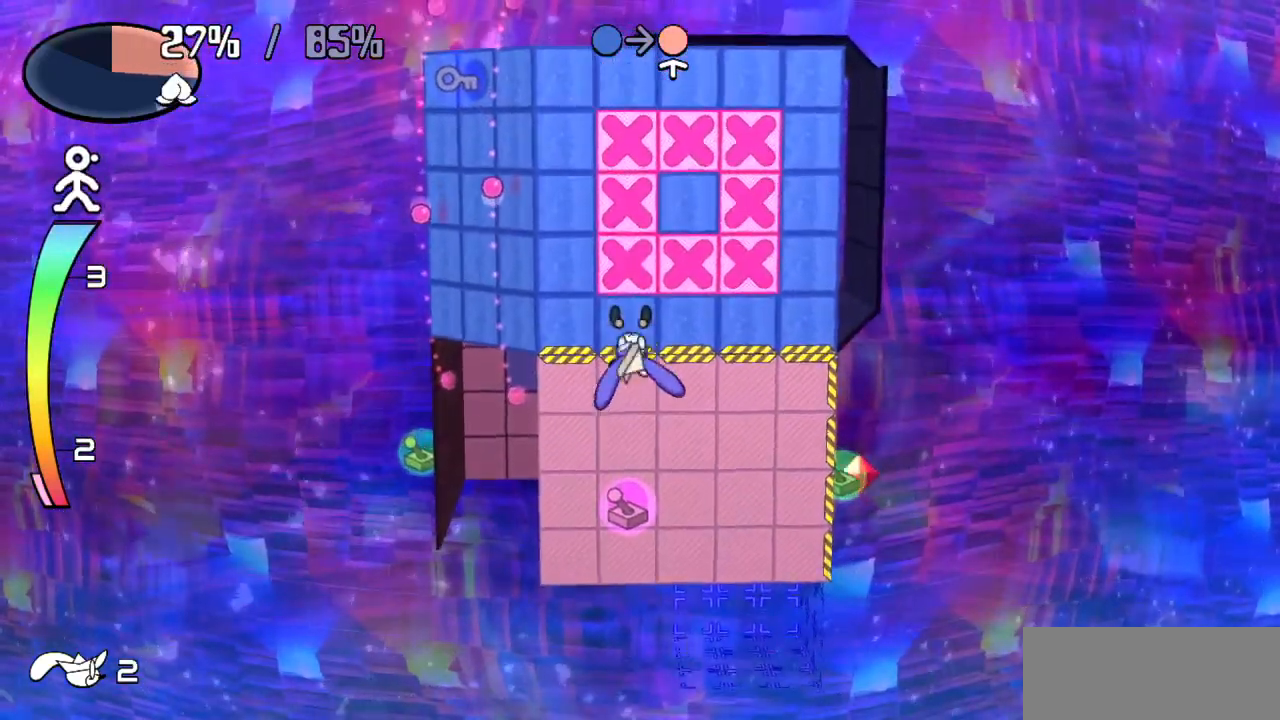
{"keys": ["right"], "events": [[267, "right", "down"]]}
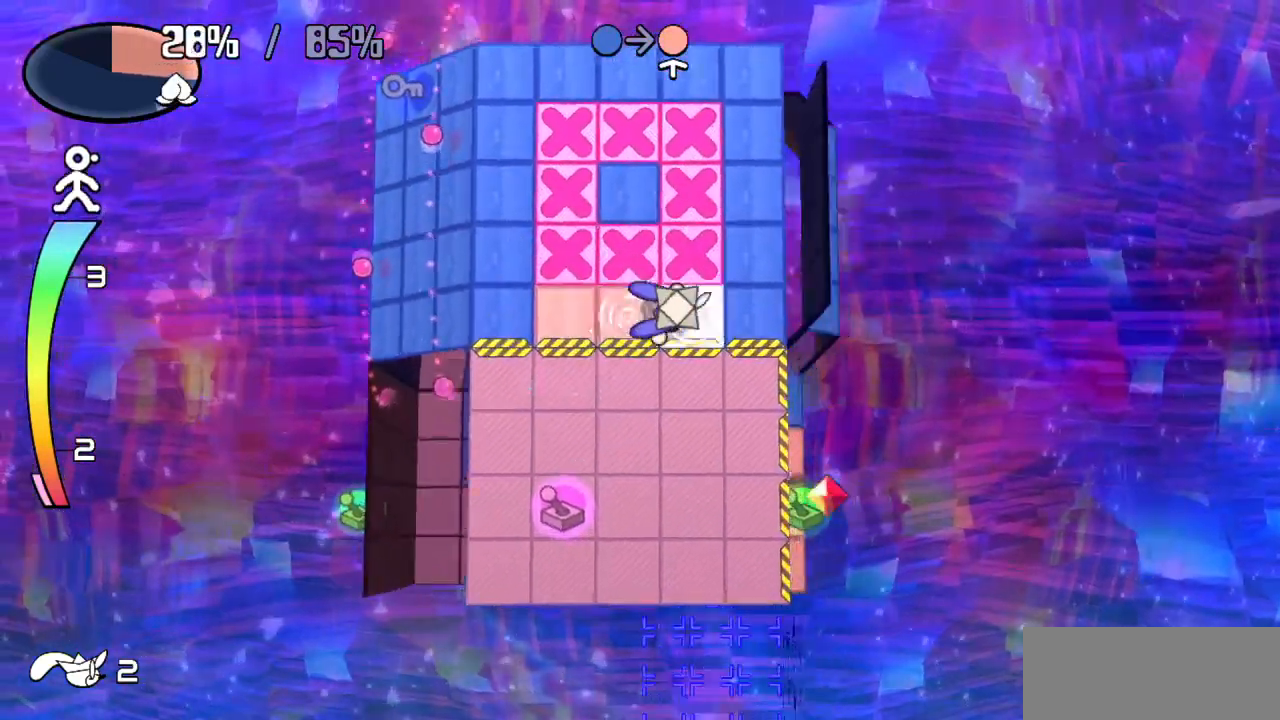
{"keys": ["up"], "events": [[233, "right", "up"], [267, "up", "down"]]}
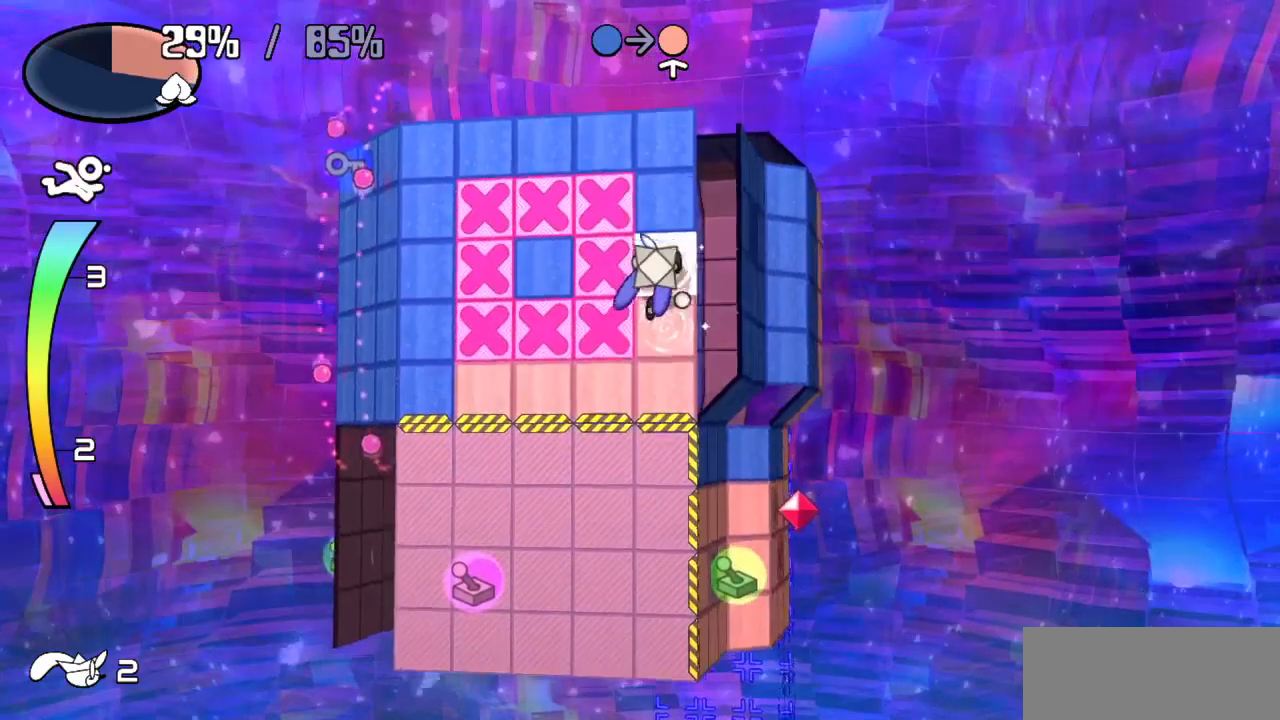
{"keys": [], "events": [[67, "up", "up"], [150, "left", "down"], [200, "z", "down"], [350, "left", "up"], [350, "z", "up"]]}
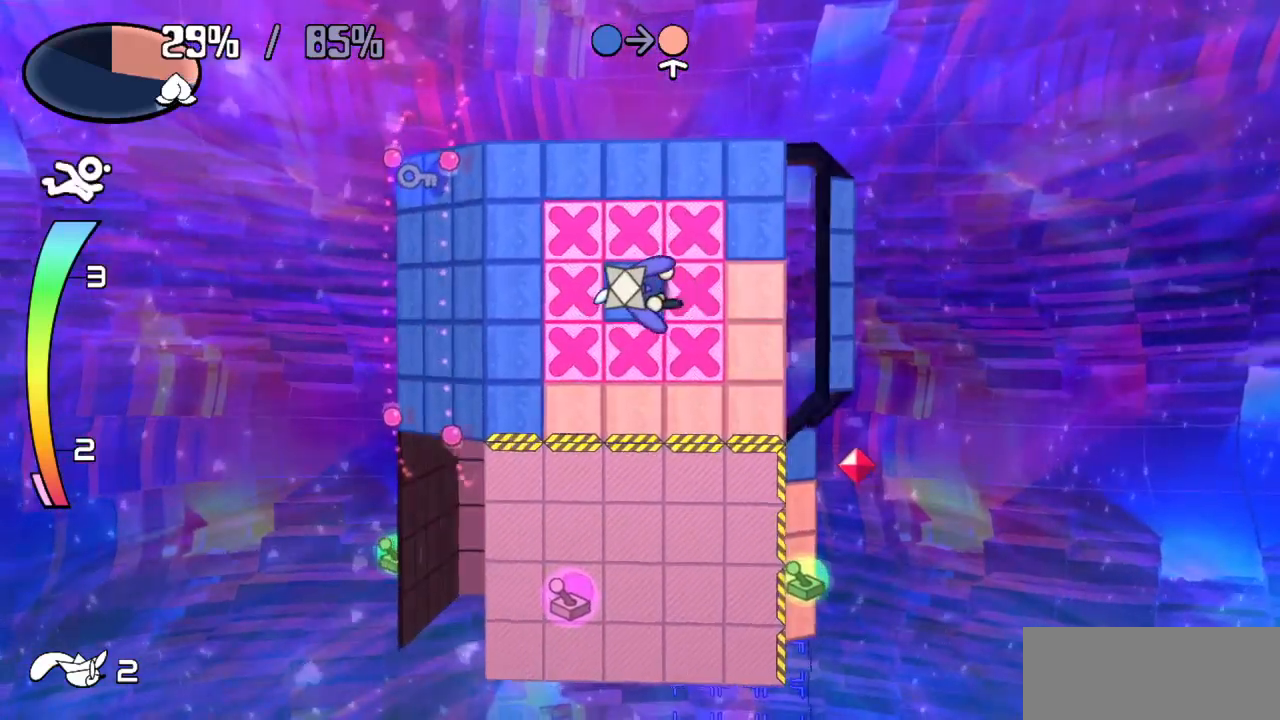
{"keys": ["up"], "events": [[217, "right", "down"], [300, "z", "down"], [417, "up", "down"], [417, "z", "up"], [500, "right", "up"]]}
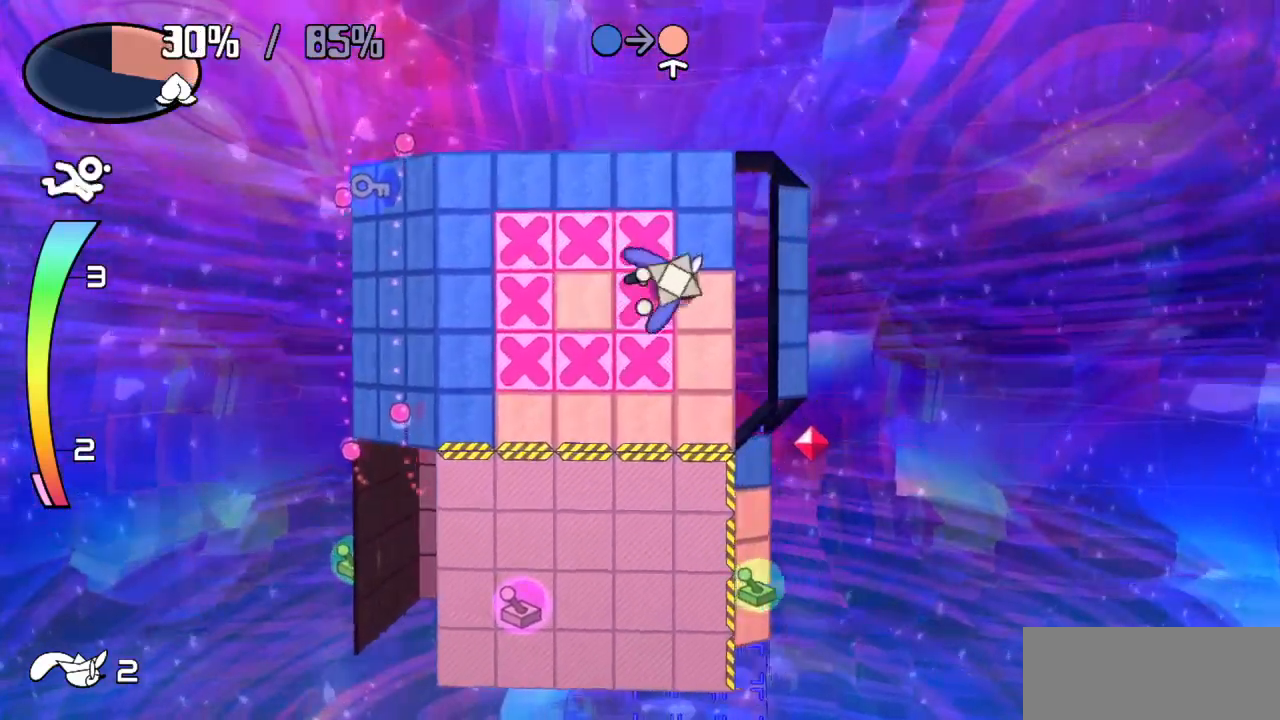
{"keys": ["left"], "events": [[83, "up", "up"], [283, "up", "down"], [417, "left", "down"], [467, "up", "up"]]}
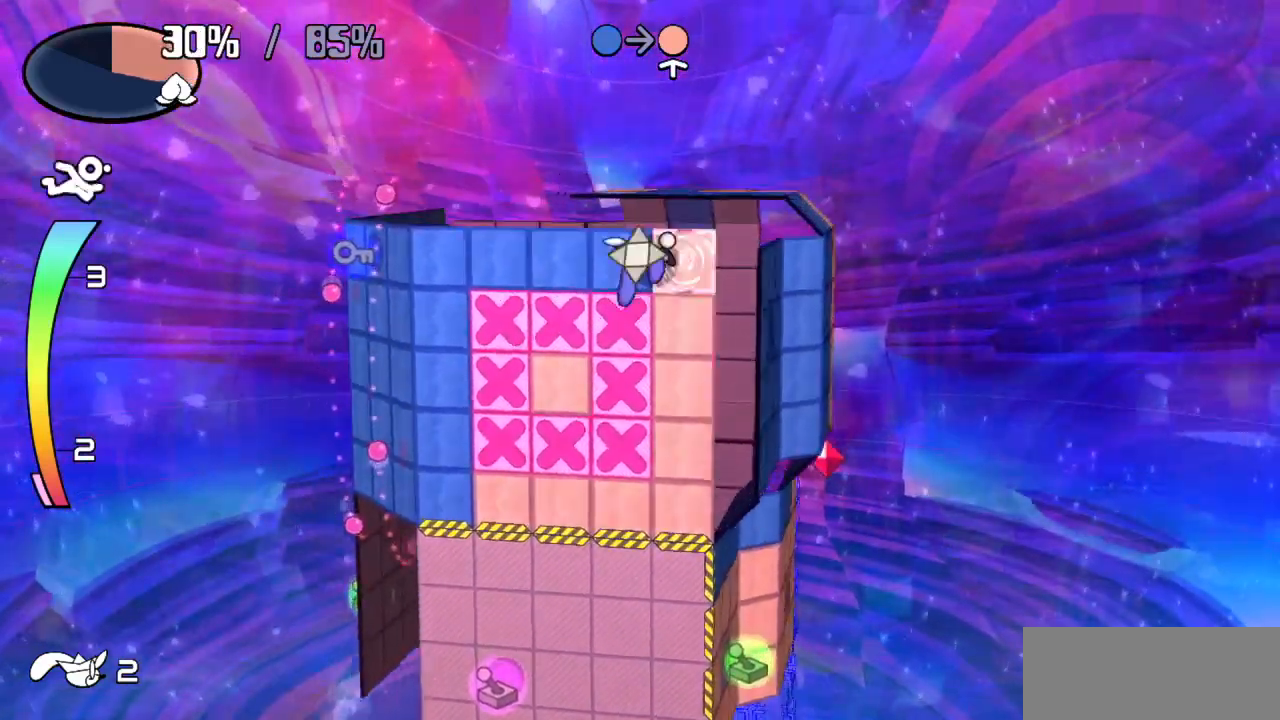
{"keys": ["left"], "events": []}
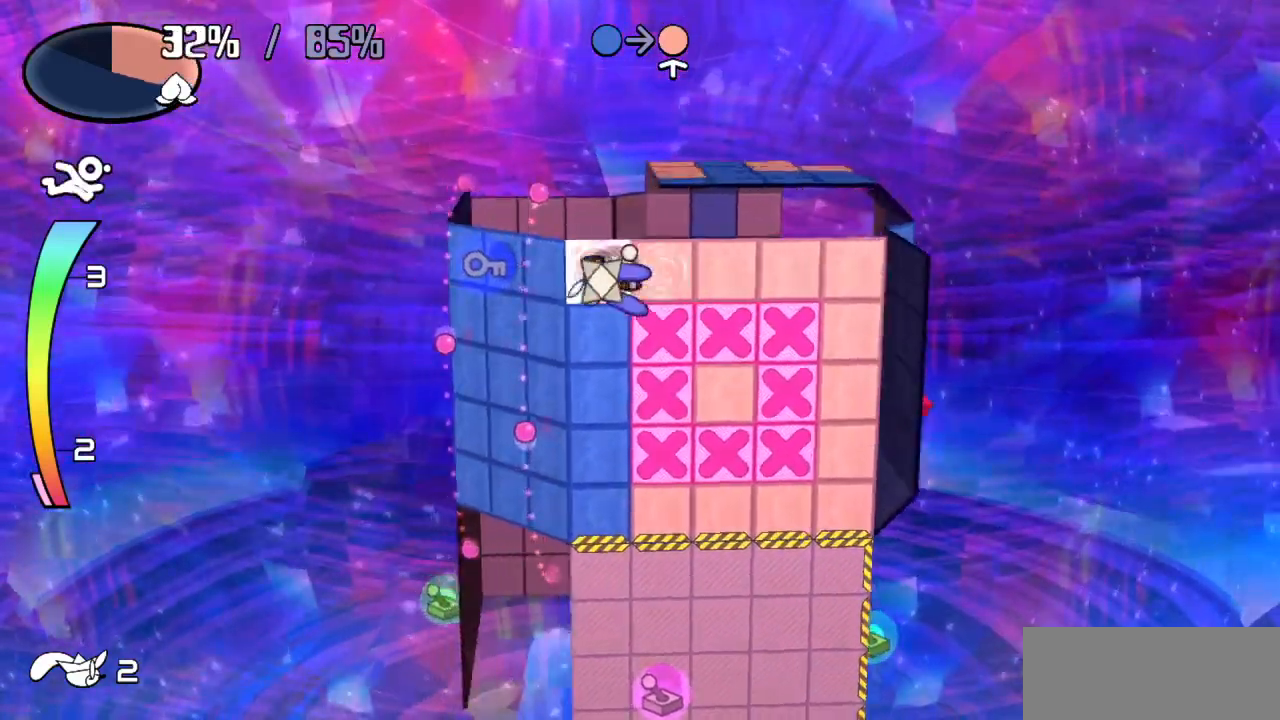
{"keys": ["down"], "events": [[33, "left", "up"], [117, "down", "down"]]}
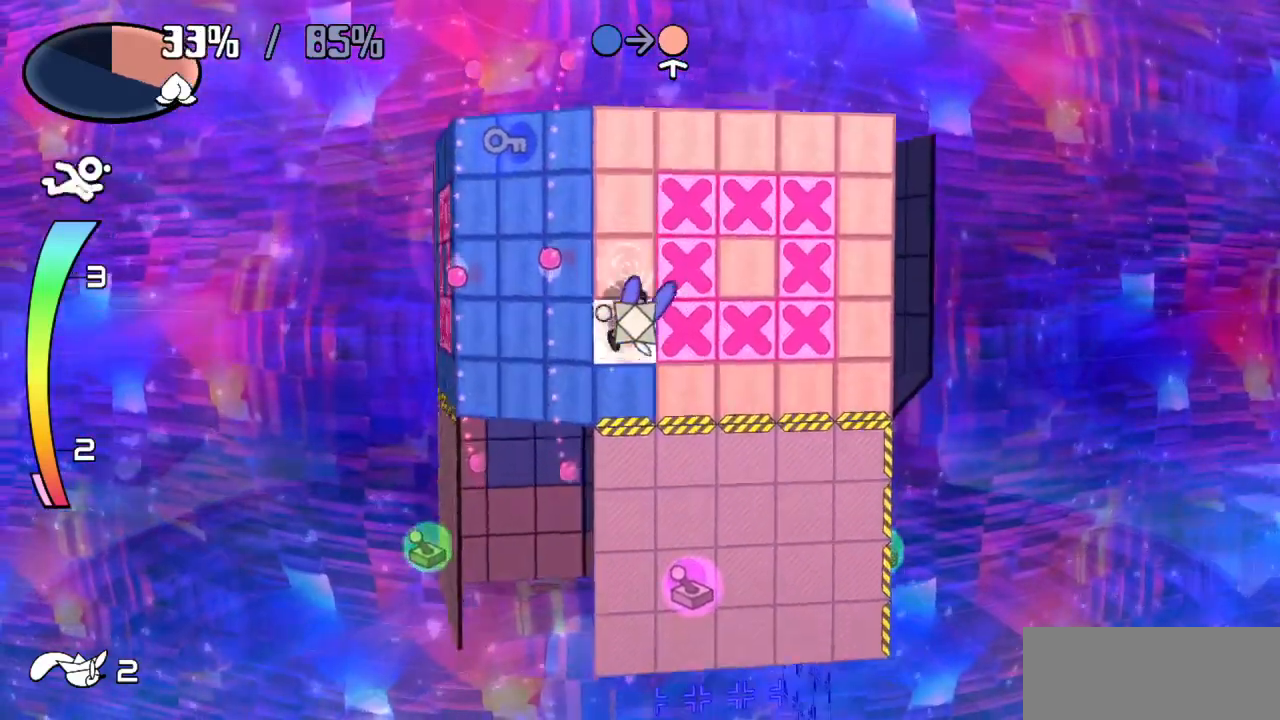
{"keys": ["left"], "events": [[183, "down", "up"], [333, "left", "down"]]}
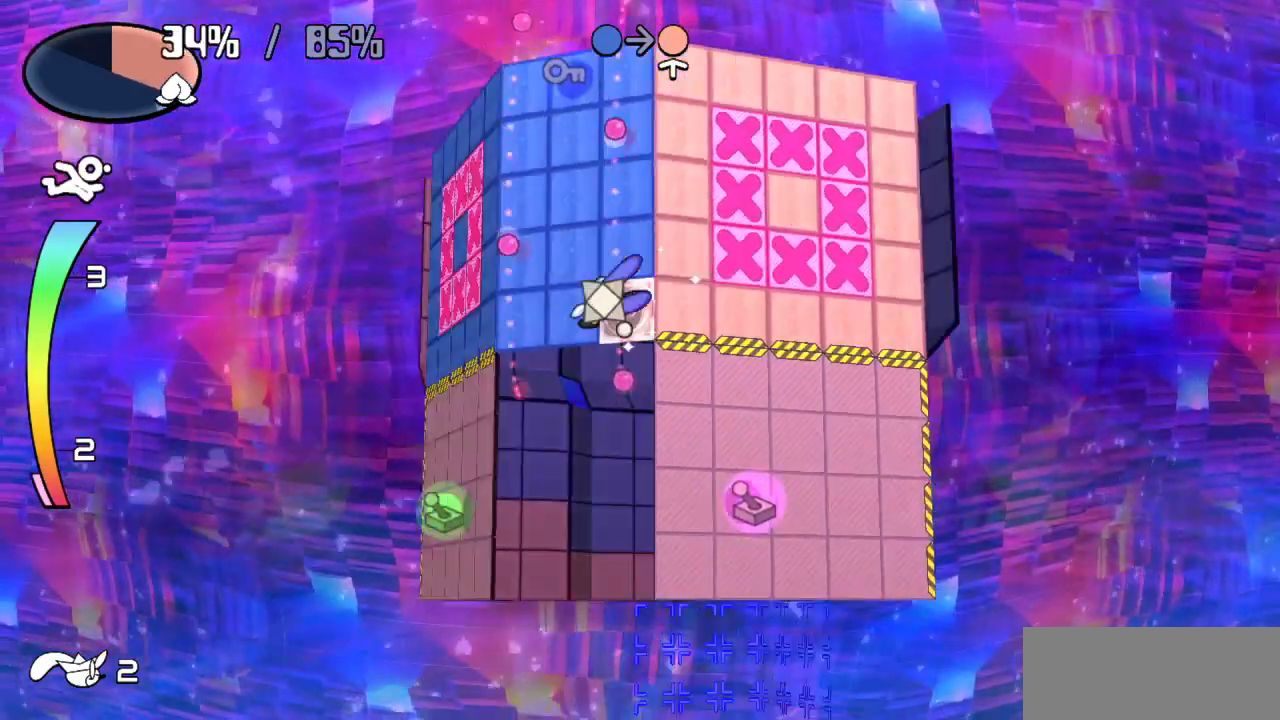
{"keys": ["left"], "events": [[17, "left", "up"], [100, "up", "down"], [300, "up", "up"], [383, "left", "down"]]}
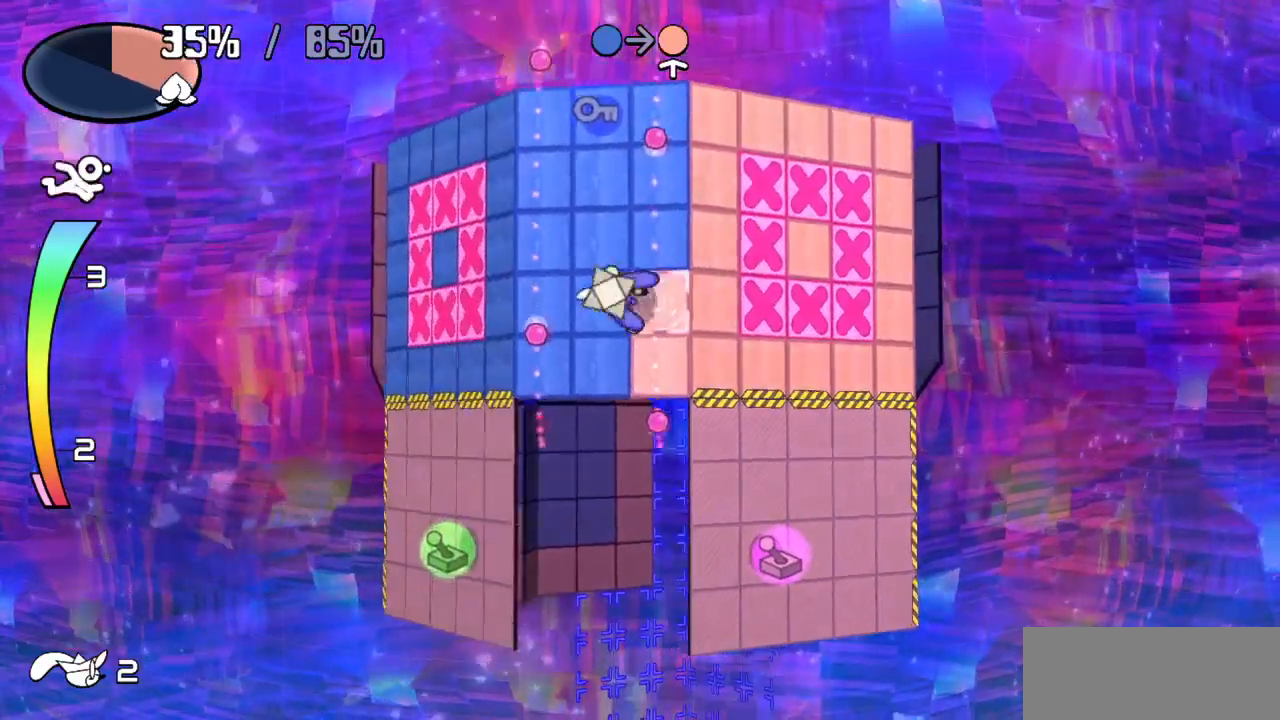
{"keys": ["up", "z"], "events": [[67, "left", "up"], [183, "down", "down"], [350, "down", "up"], [450, "up", "down"], [450, "z", "down"]]}
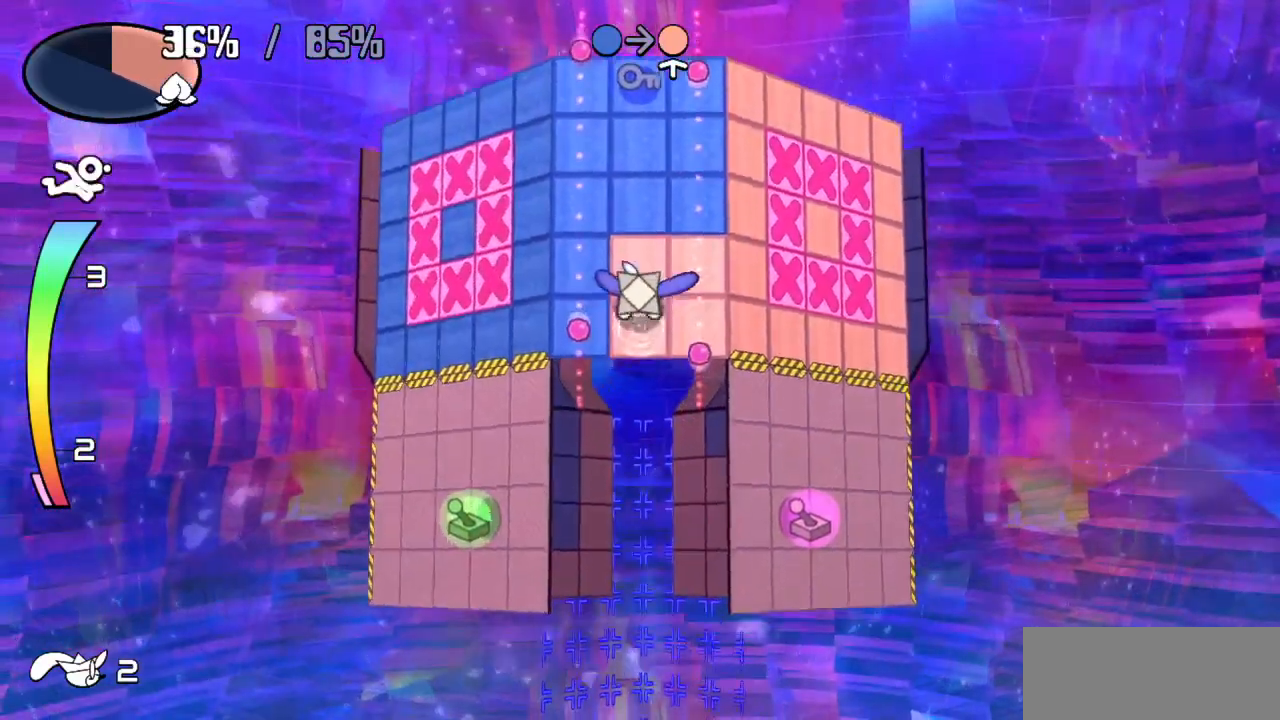
{"keys": ["right"], "events": [[83, "up", "up"], [83, "z", "up"], [383, "right", "down"]]}
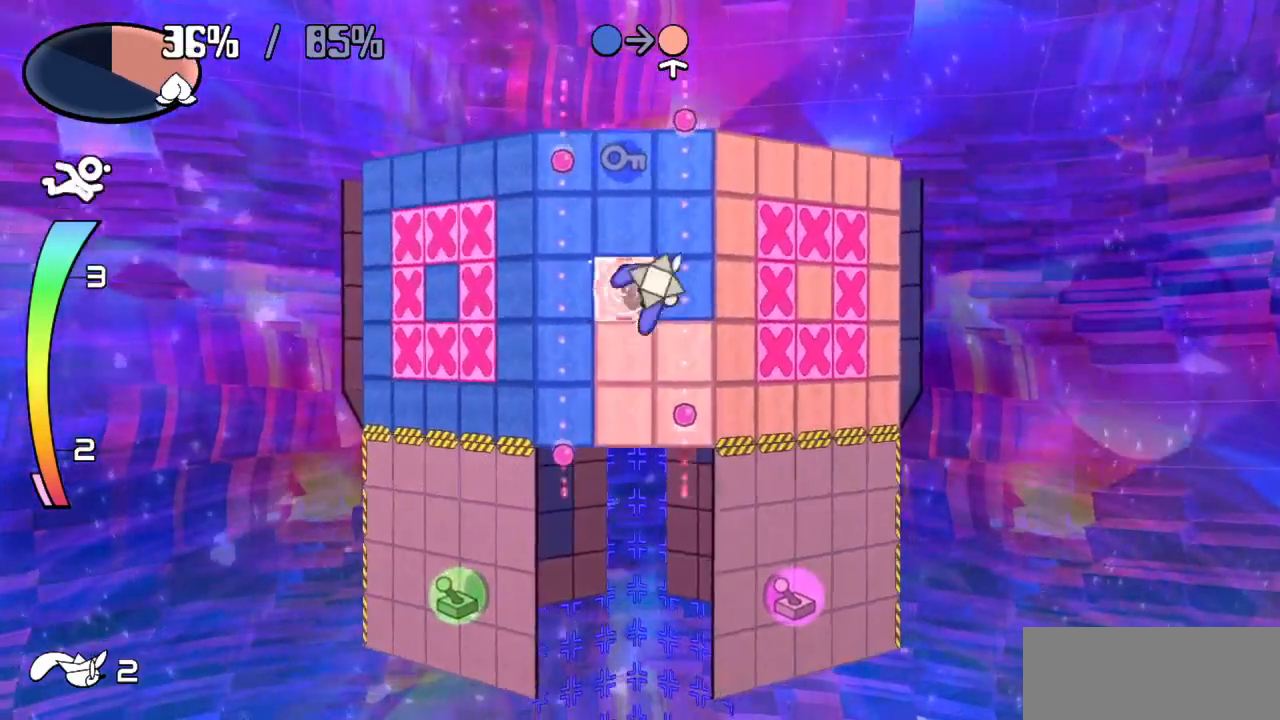
{"keys": [], "events": [[50, "right", "up"], [150, "up", "down"], [350, "up", "up"]]}
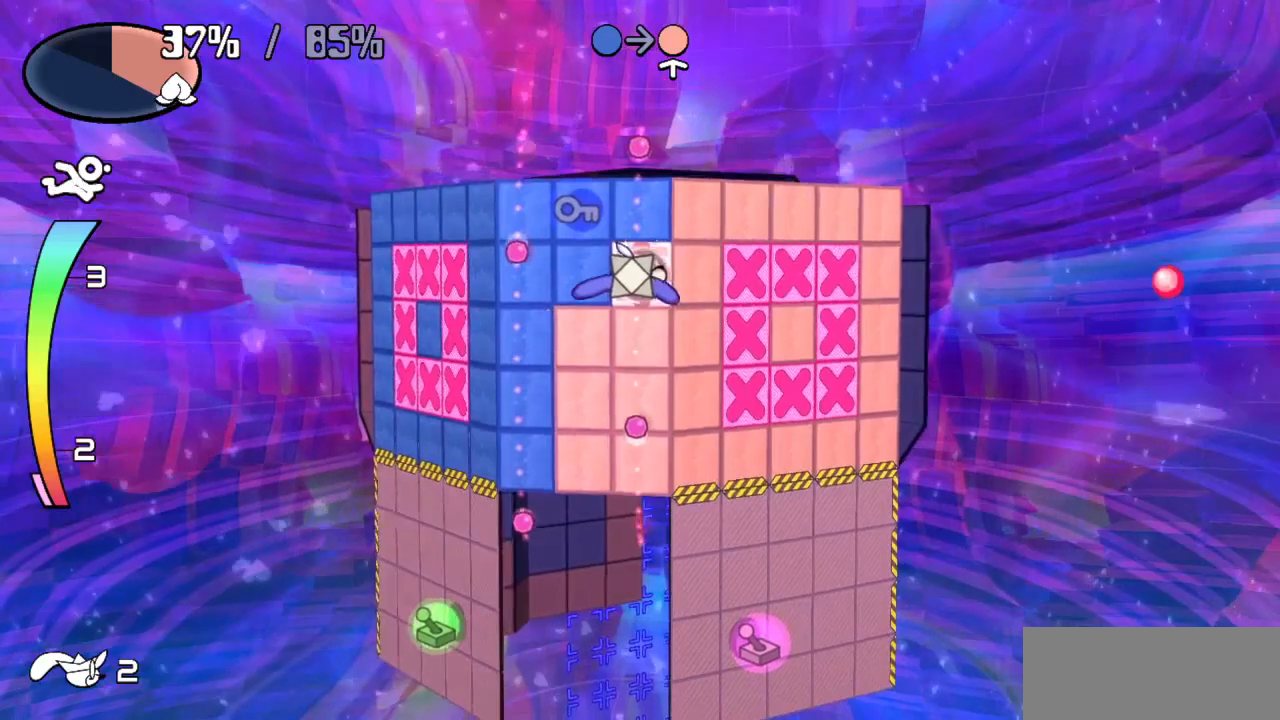
{"keys": ["left"], "events": [[33, "up", "down"], [217, "up", "up"], [400, "left", "down"]]}
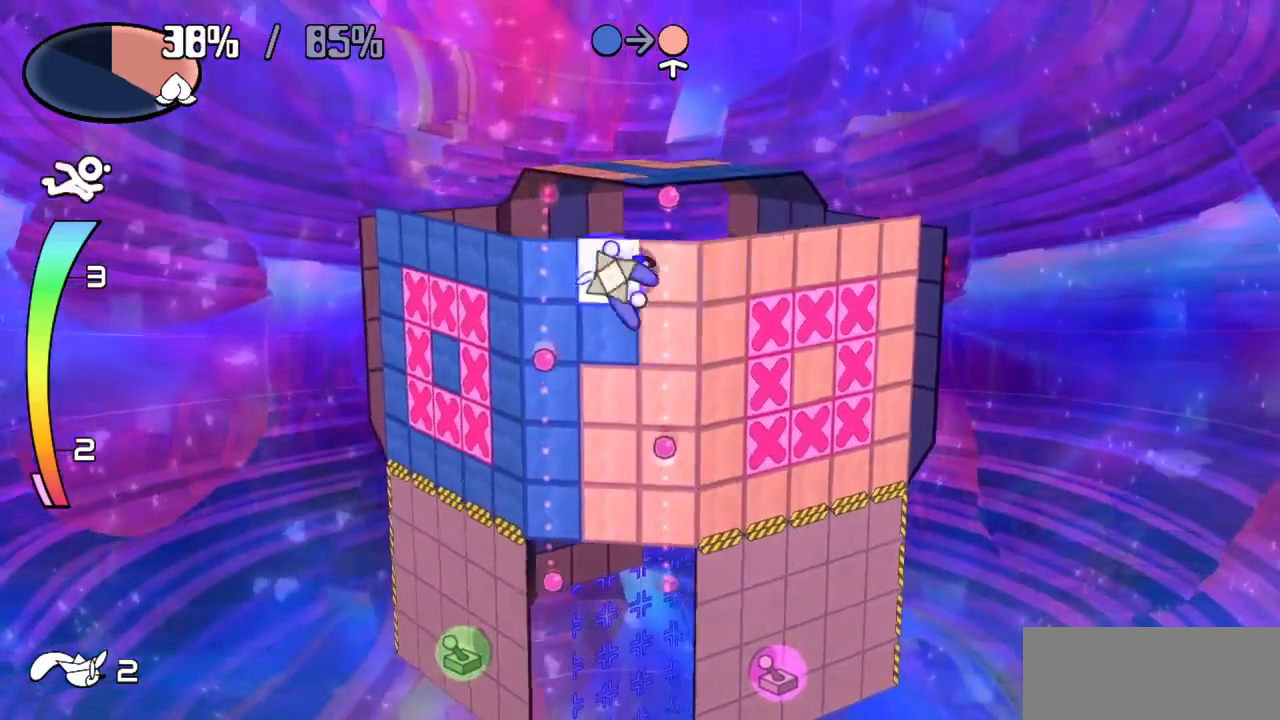
{"keys": [], "events": [[100, "left", "up"], [233, "down", "down"], [417, "down", "up"]]}
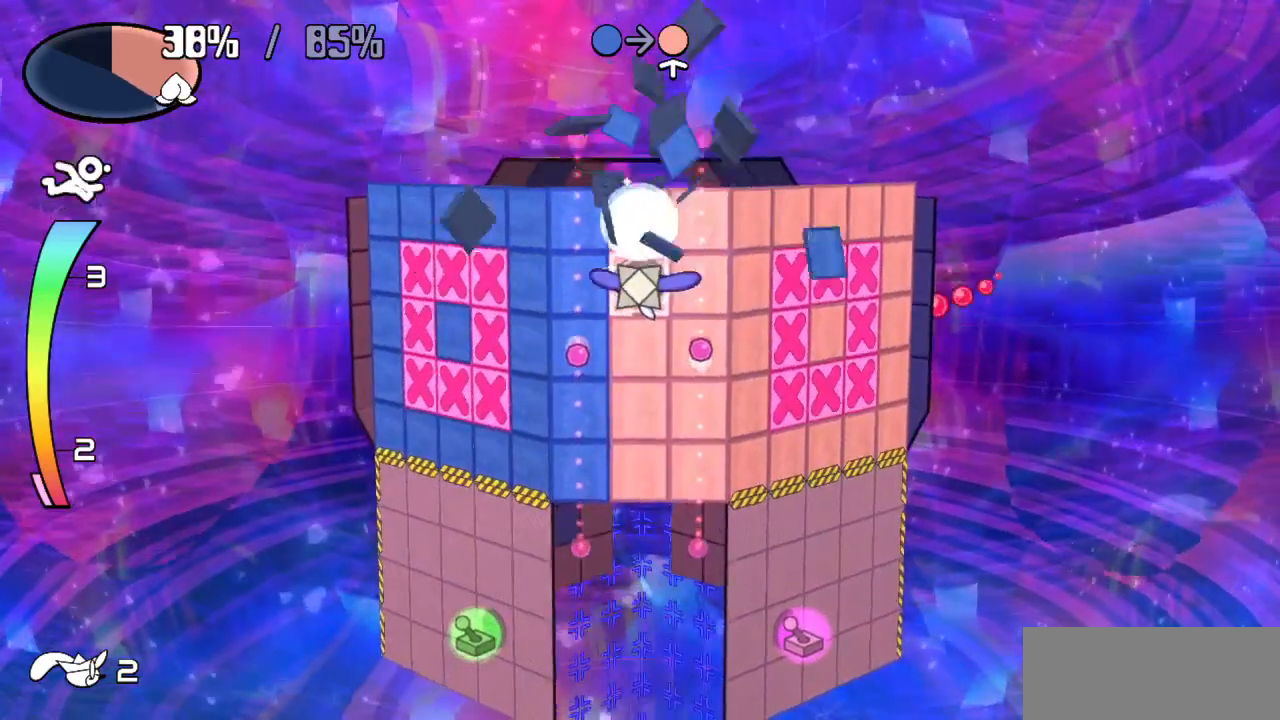
{"keys": ["up"], "events": [[67, "left", "down"], [300, "left", "up"], [433, "up", "down"]]}